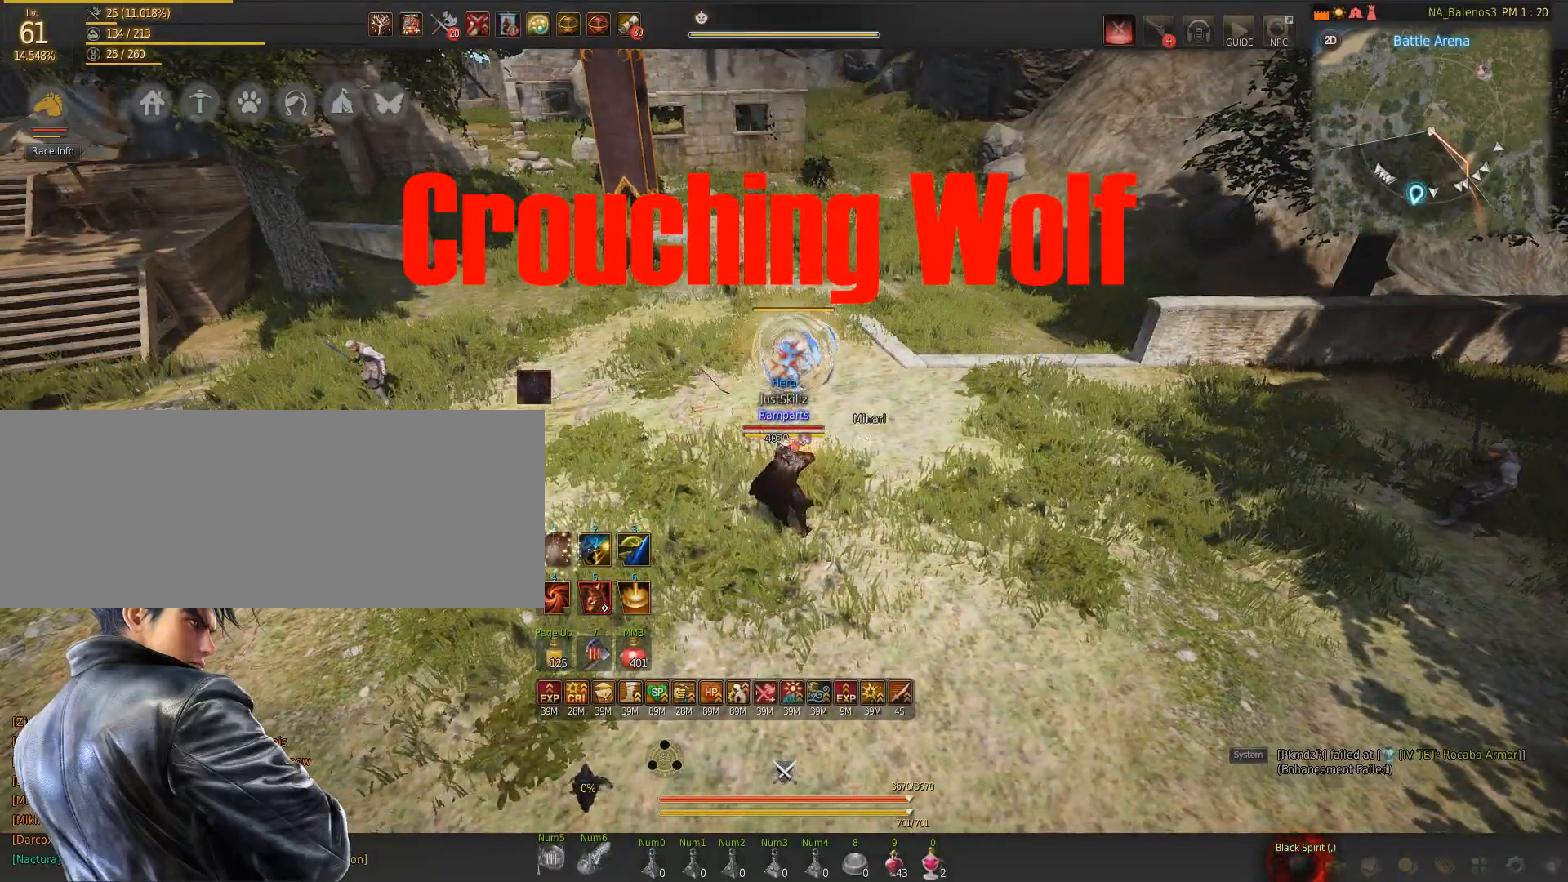
Gameplay with keyboard and mouse; each line is a JSON object with the keys and mouse buttons held at the frame after it. "events" lists presses ("down") and releases ("up") of "a", "d", "e", "f", "q", "s", "shift", "space", "tab", "w", "mouse_left" and "mouse_right" between this image and that frame as [ms after this image, input, new state], when the widget could be followed in between. "mouse_left", "mouse_right" = the "left", "right" buttons of the "mouse" list. No other keys are recorded. Mouse movement is not recorded.
{"keys": [], "mouse": [], "events": []}
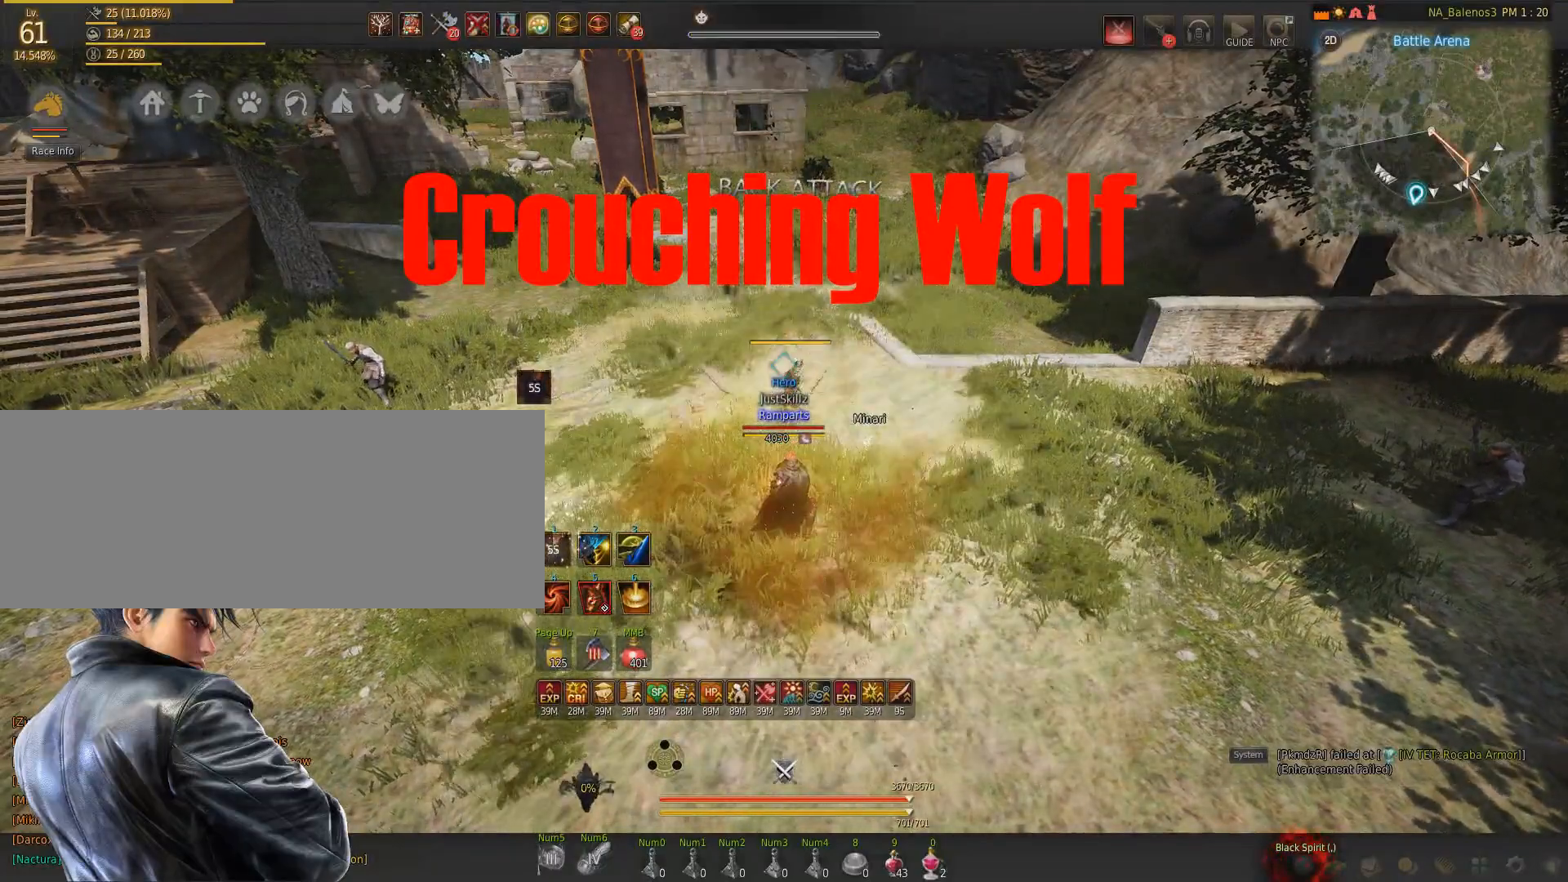
{"keys": [], "mouse": [], "events": []}
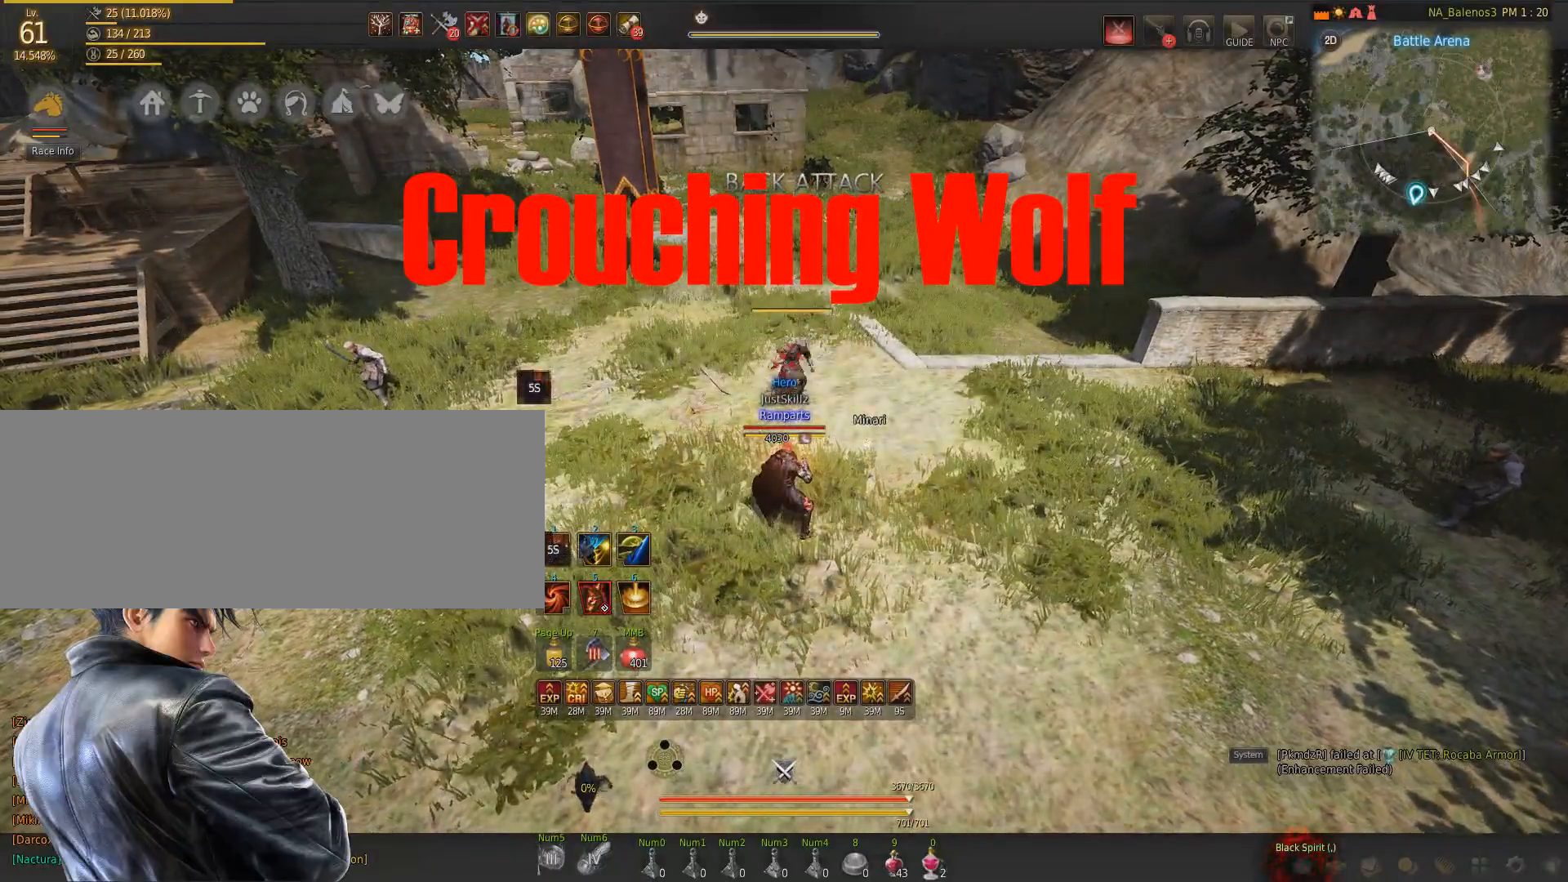
{"keys": [], "mouse": [], "events": []}
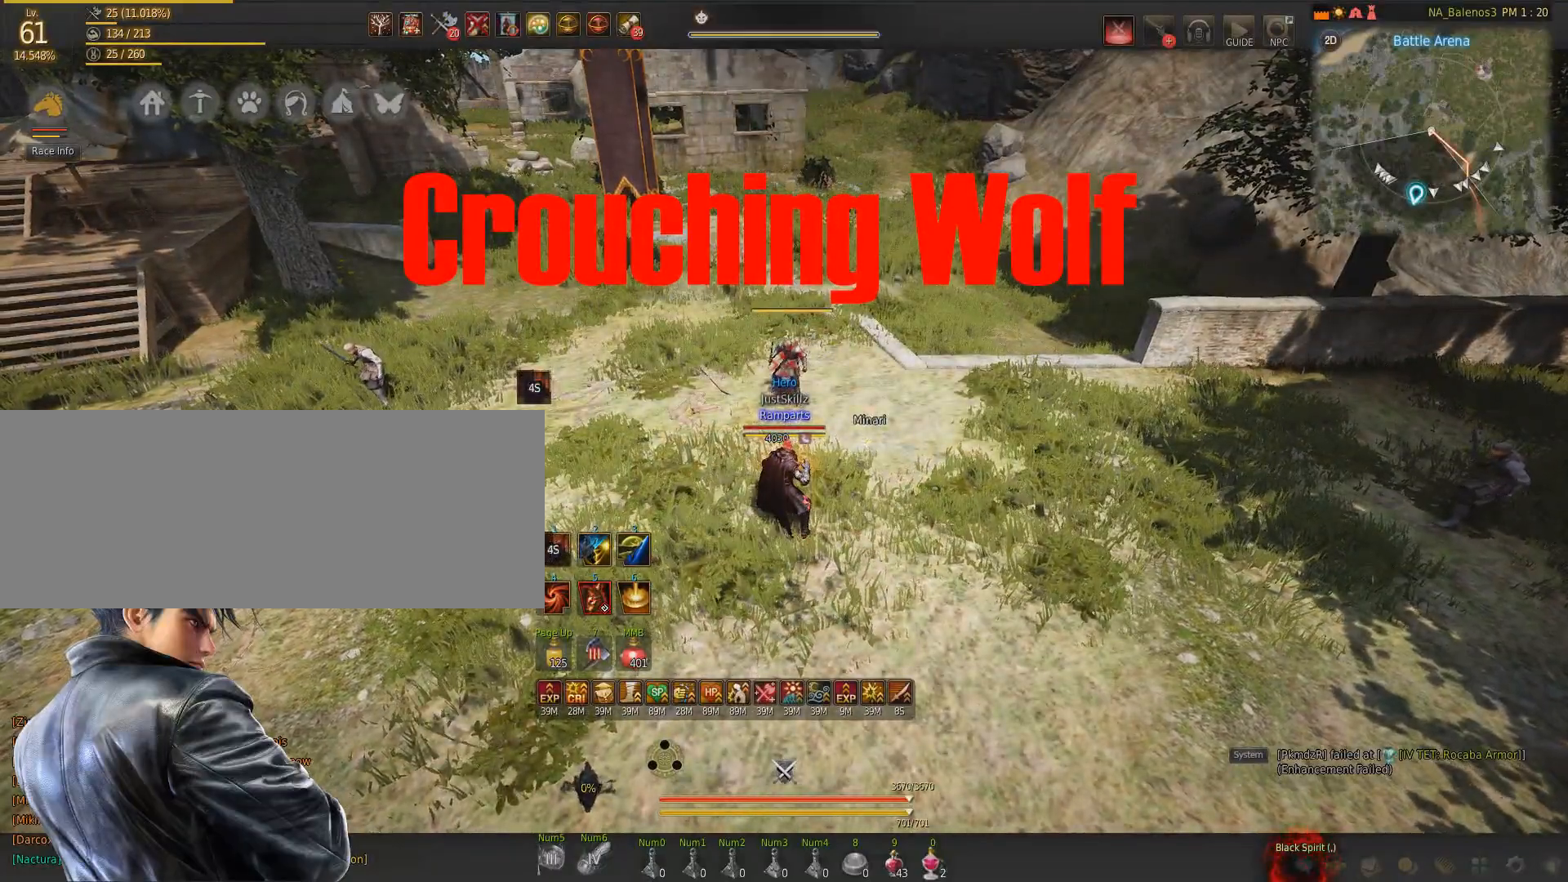
{"keys": ["s"], "mouse": [], "events": [[283, "s", "down"]]}
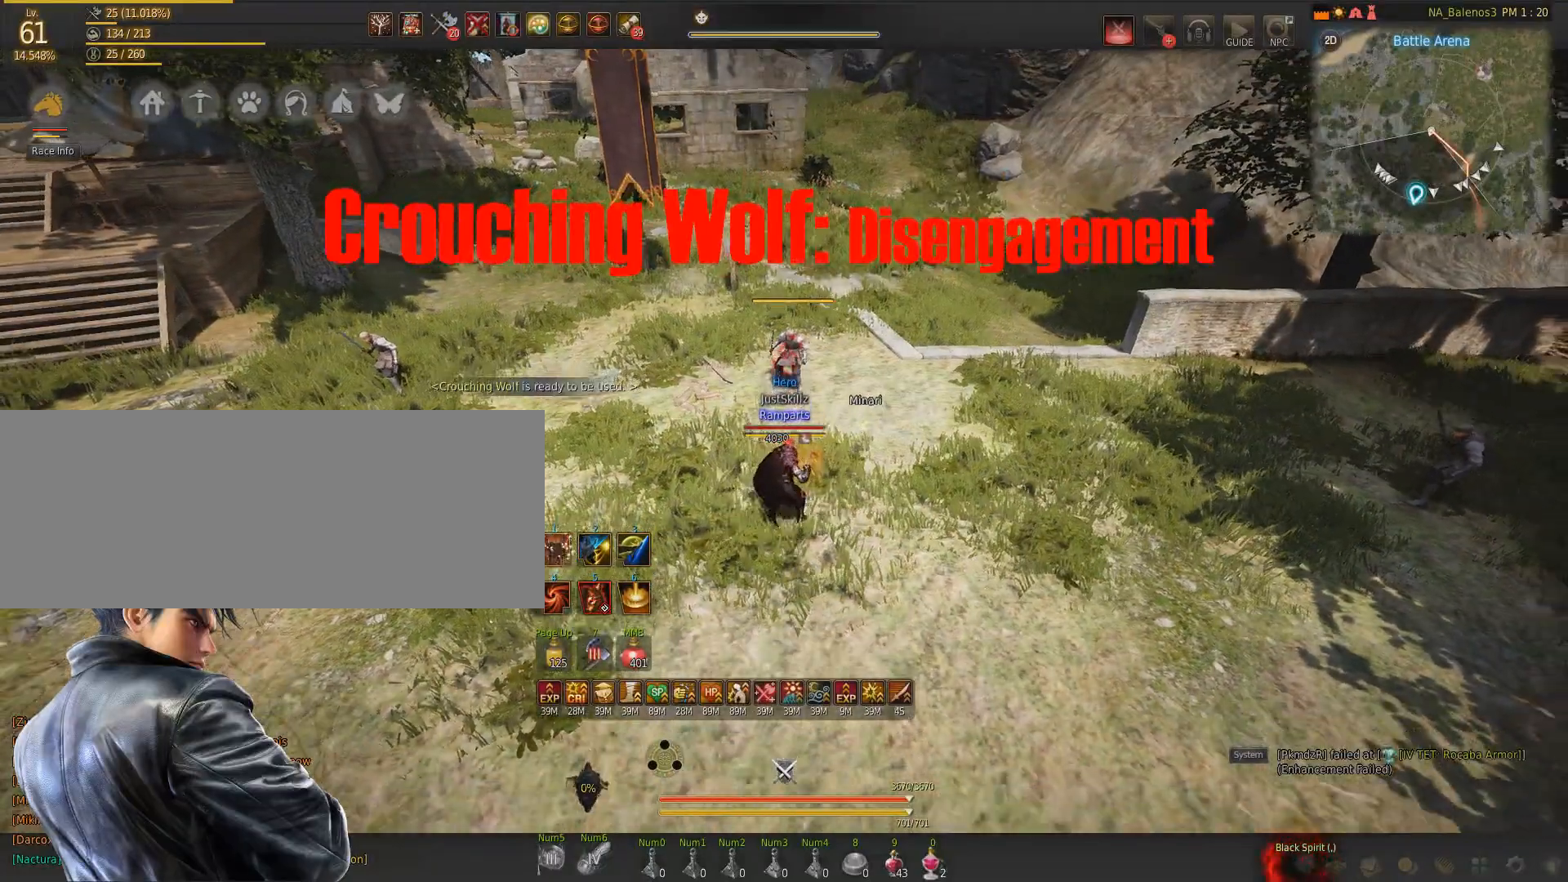
{"keys": ["s"], "mouse": [], "events": []}
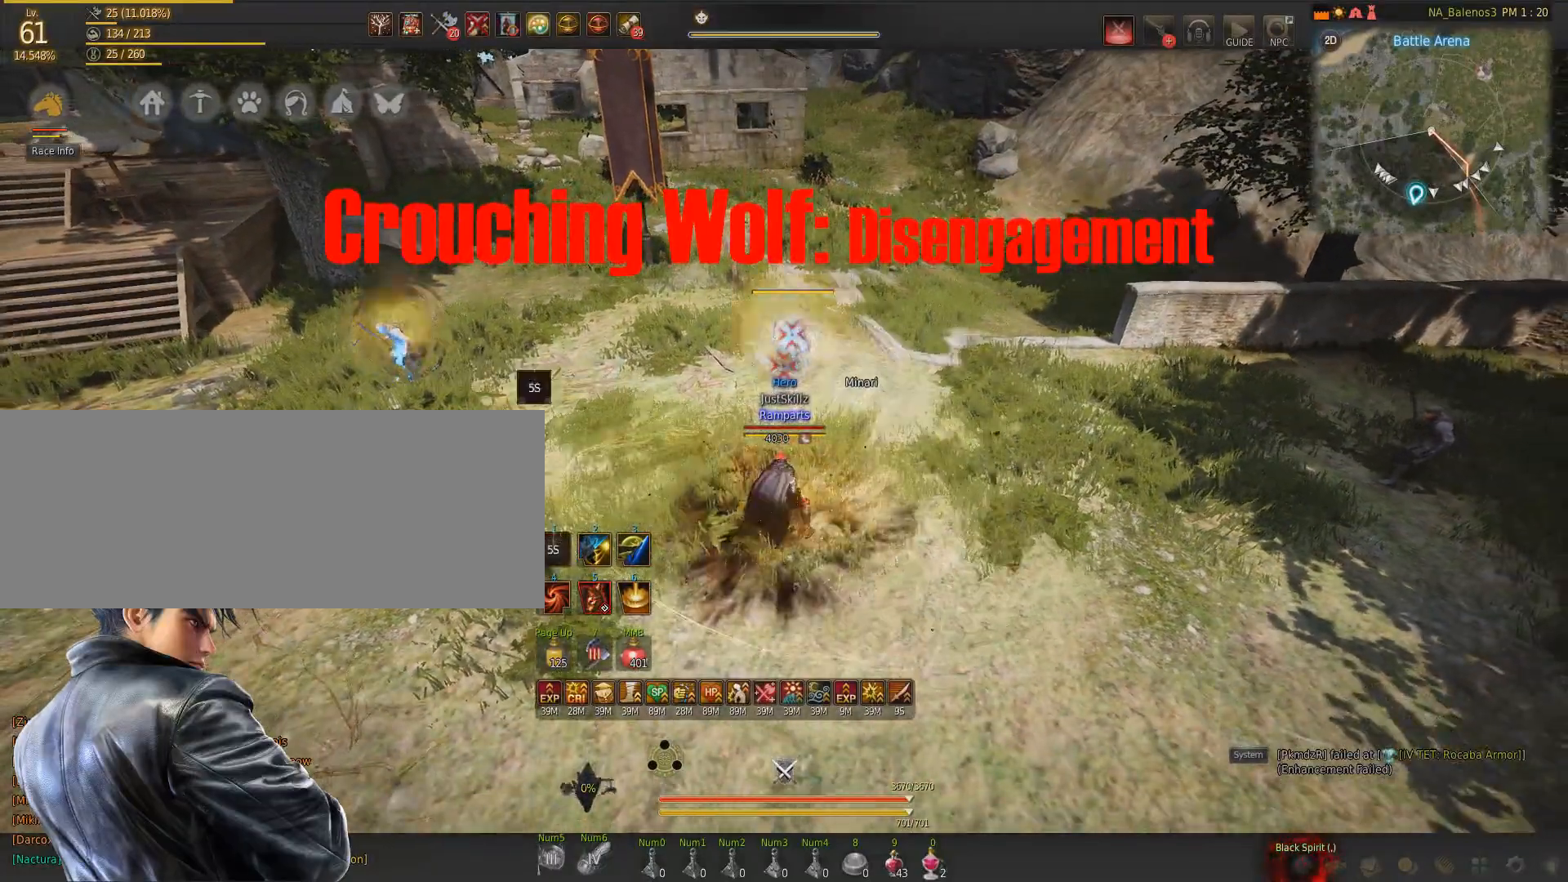
{"keys": ["s"], "mouse": [], "events": []}
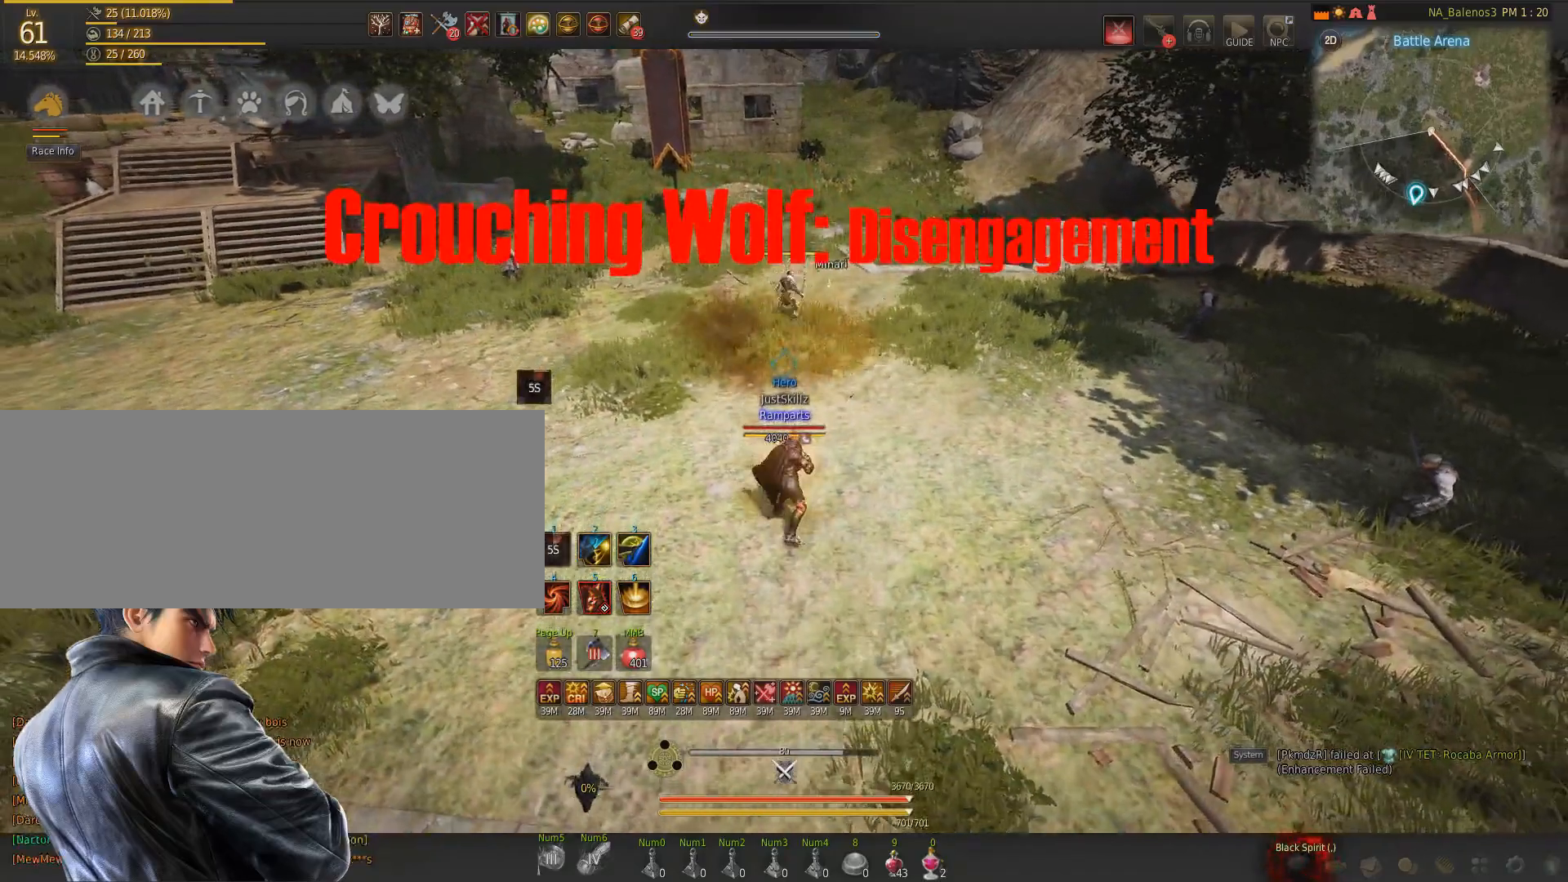
{"keys": [], "mouse": [], "events": [[33, "s", "up"]]}
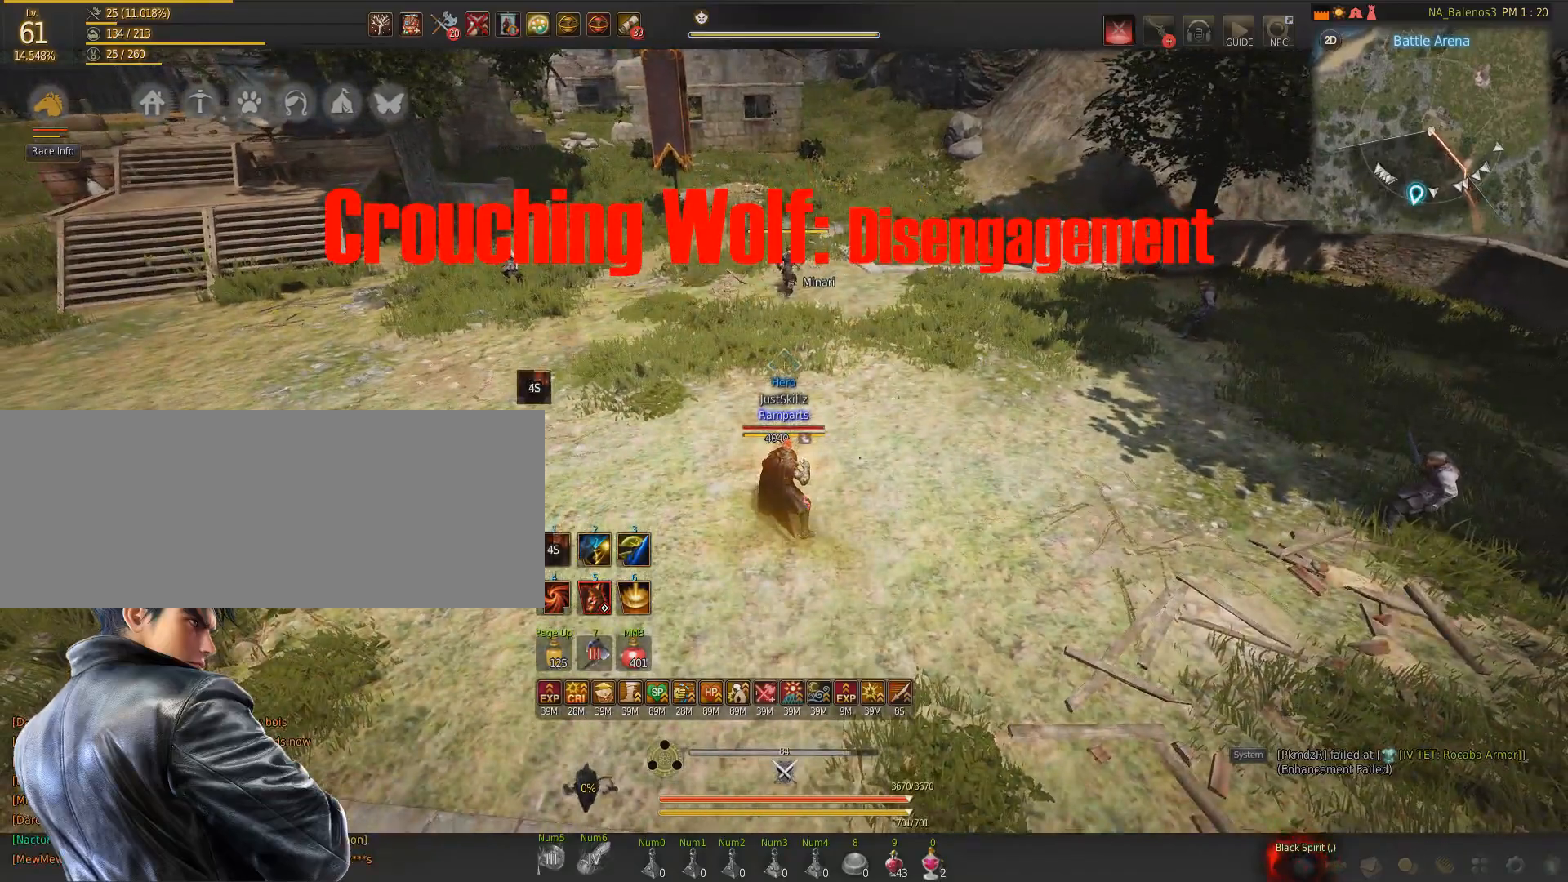
{"keys": [], "mouse": [], "events": [[200, "w", "down"], [500, "w", "up"]]}
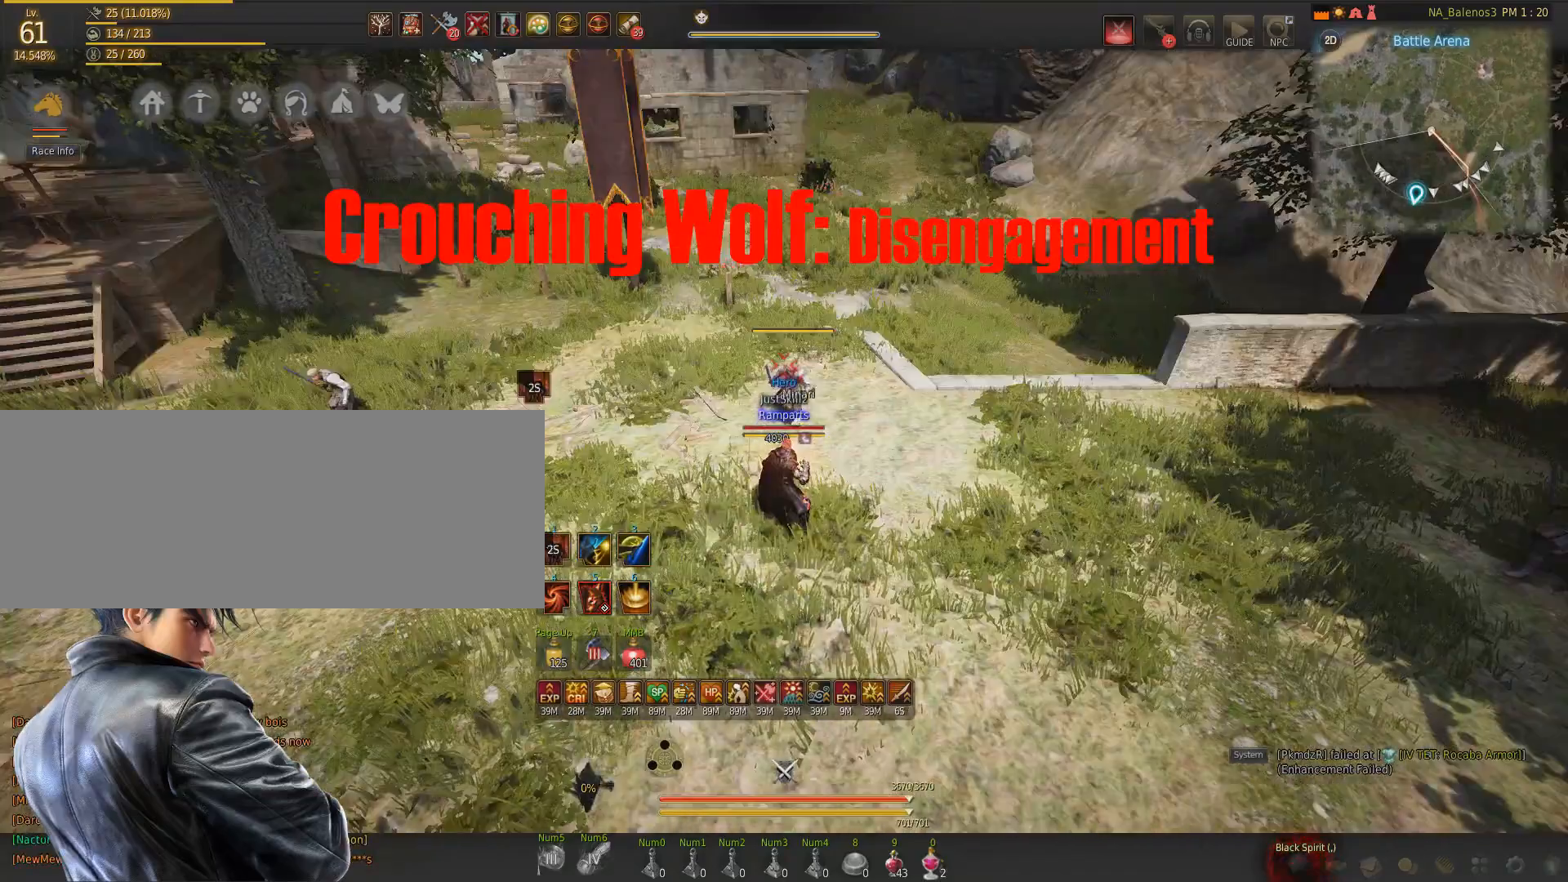
{"keys": [], "mouse": [], "events": []}
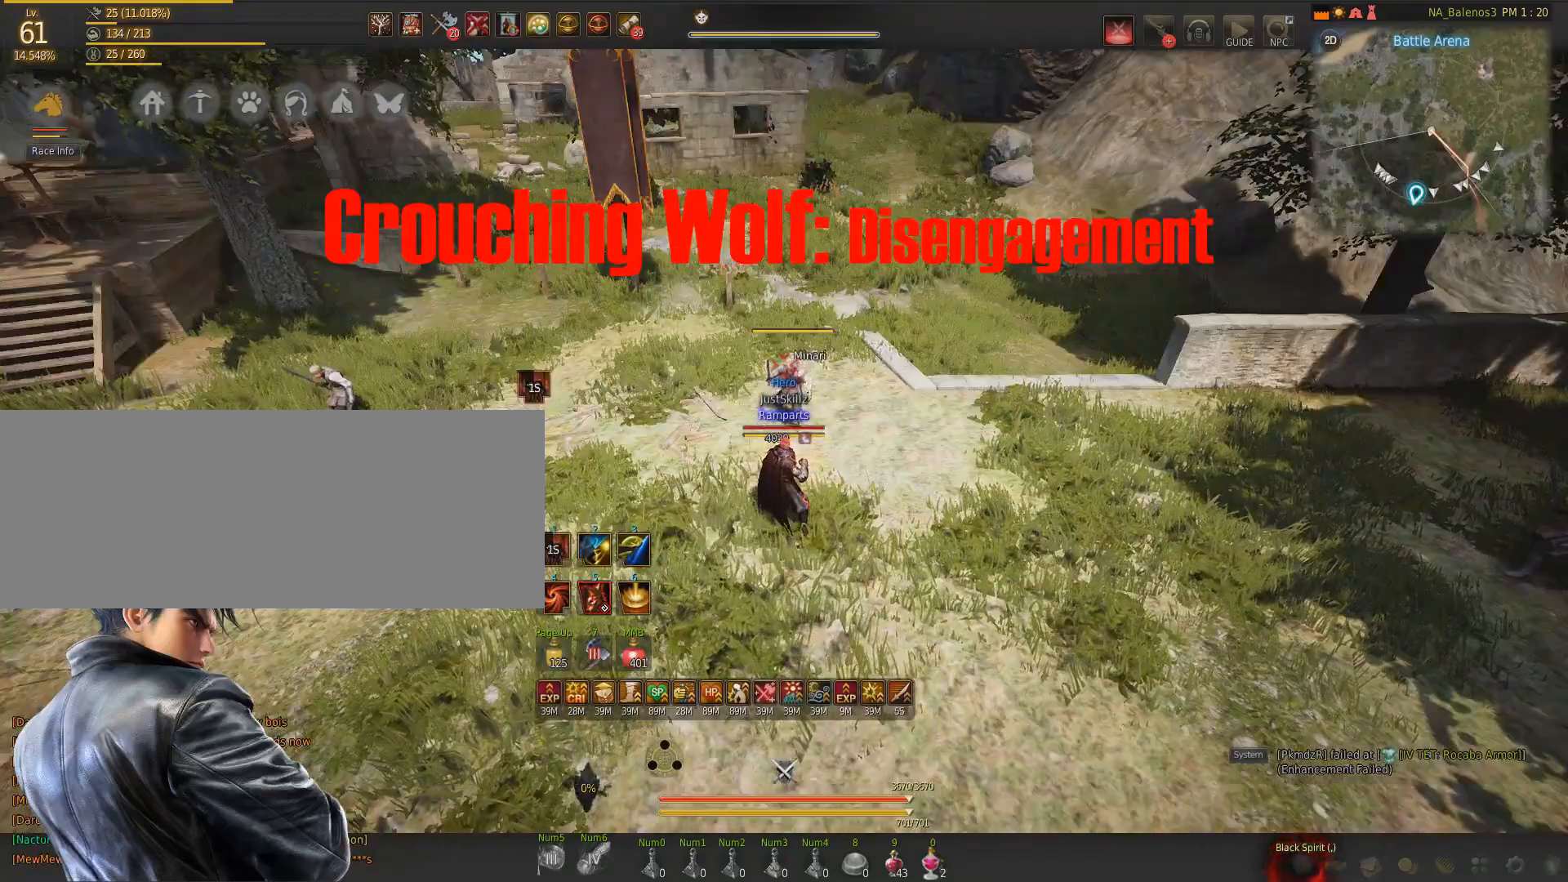
{"keys": [], "mouse": [], "events": []}
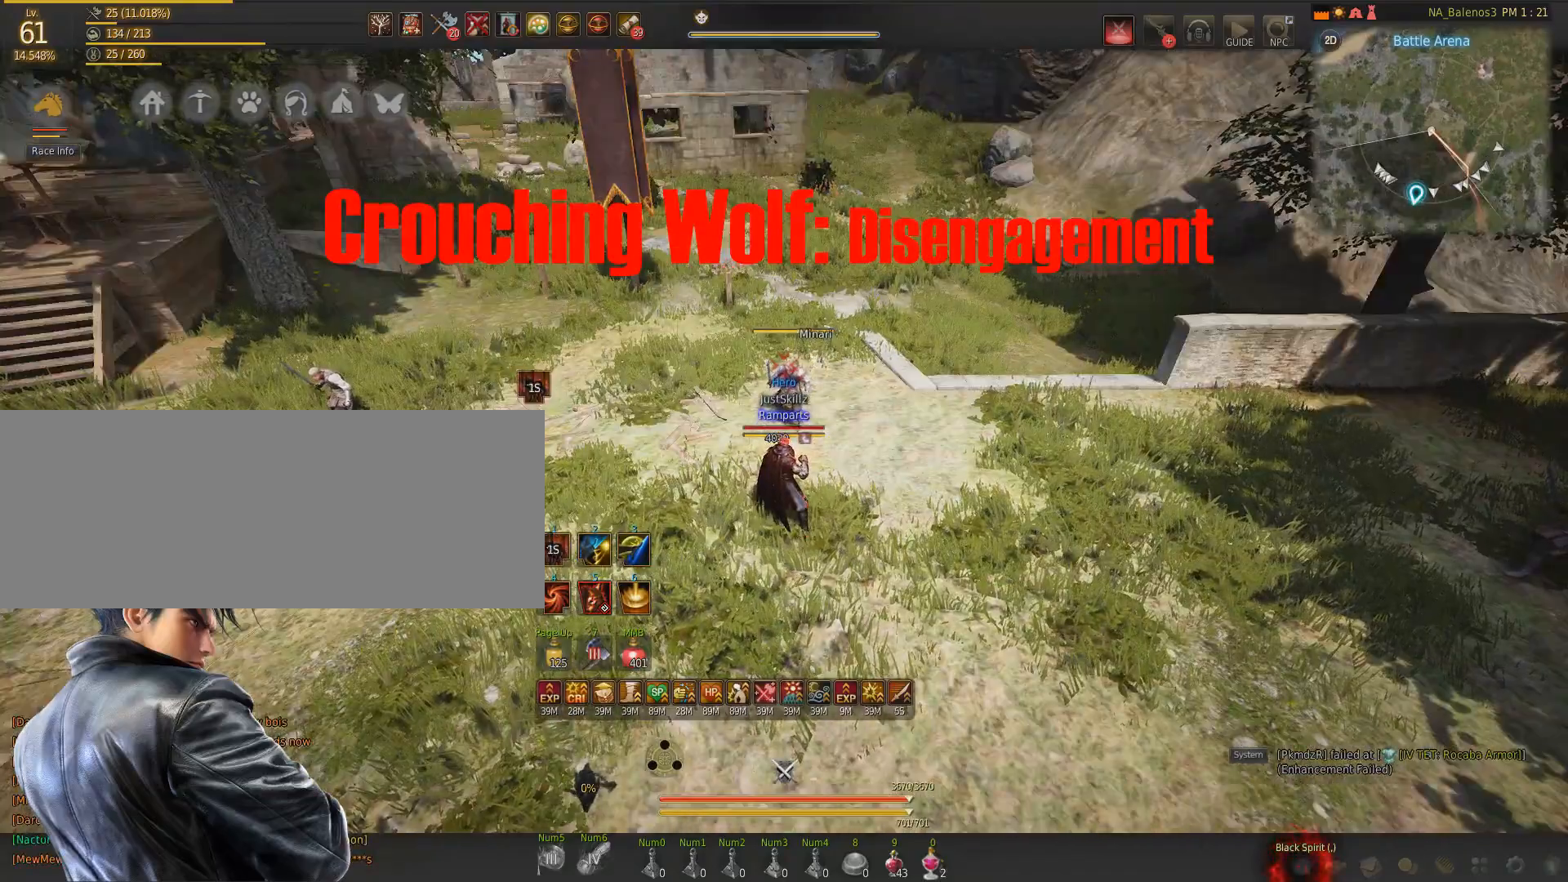
{"keys": [], "mouse": [], "events": []}
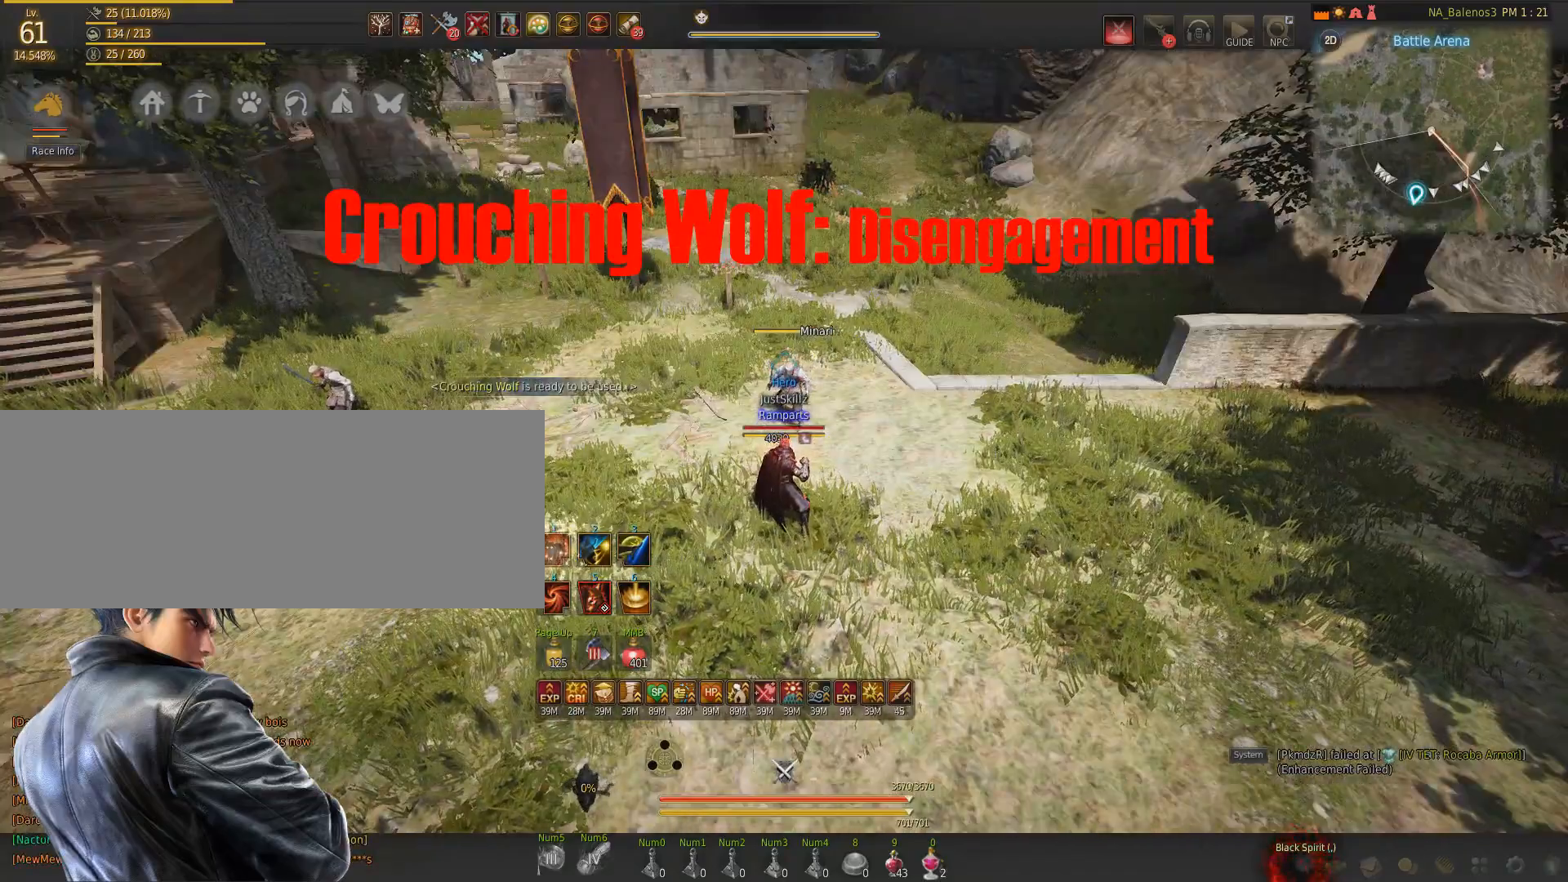
{"keys": ["s"], "mouse": [], "events": [[33, "s", "down"]]}
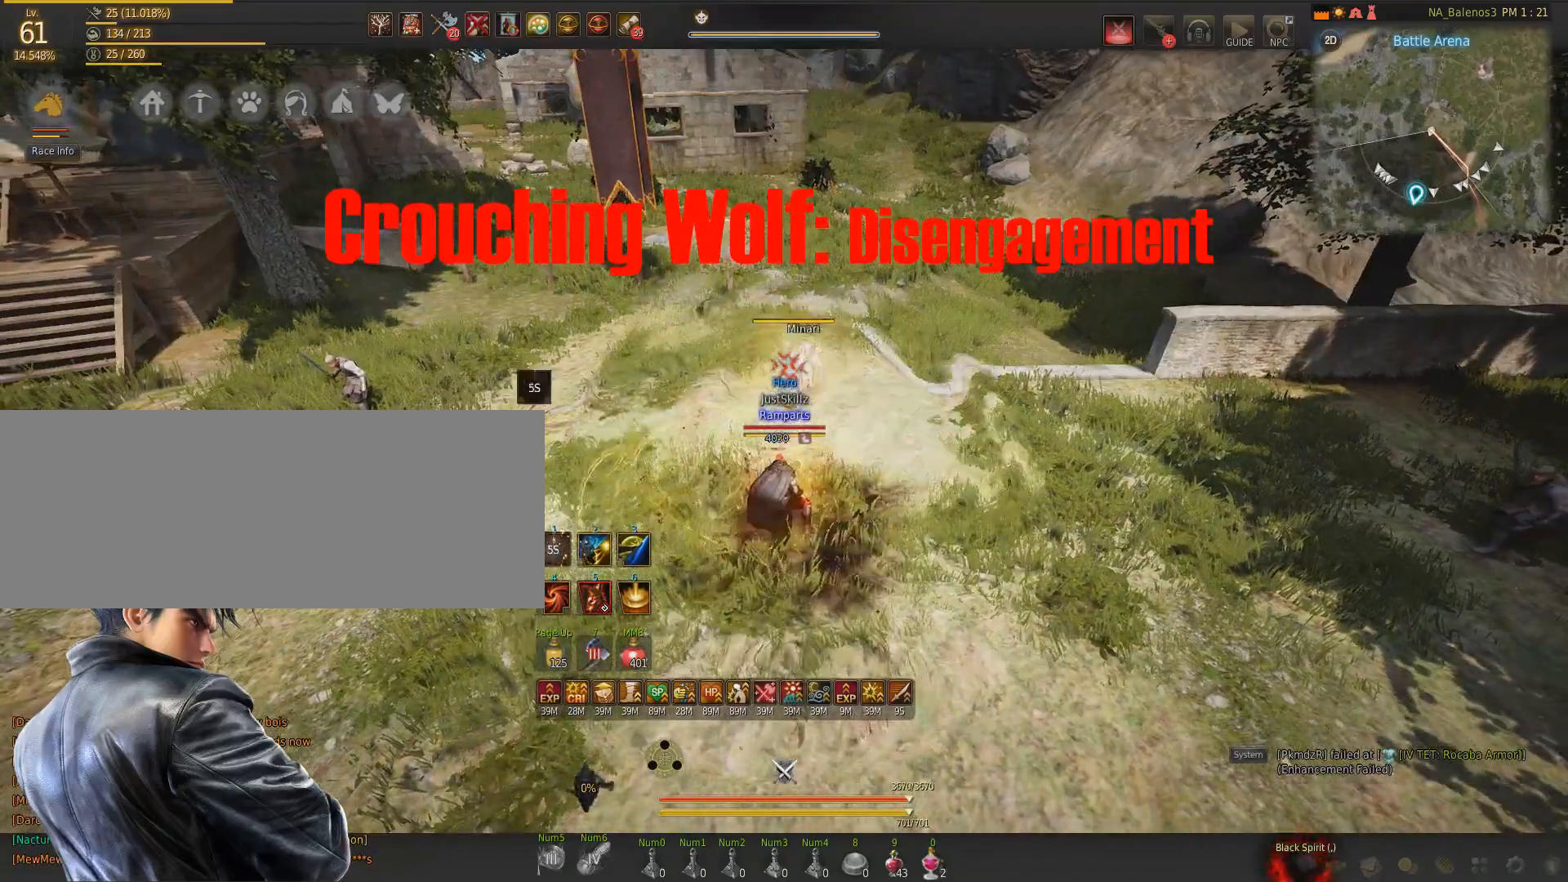
{"keys": [], "mouse": [], "events": [[433, "s", "up"]]}
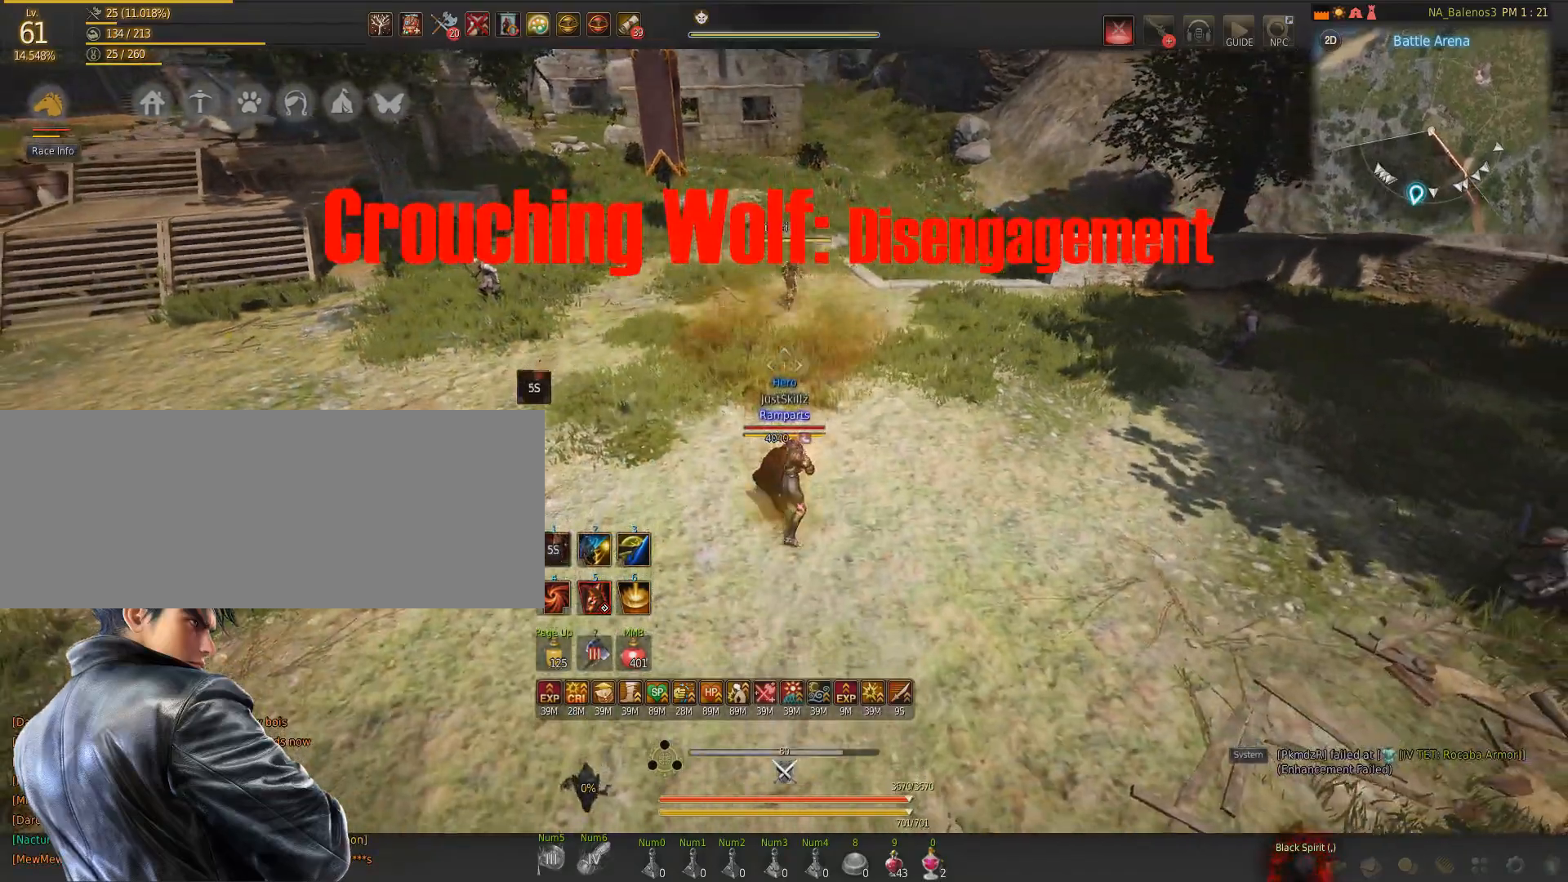
{"keys": [], "mouse": [], "events": []}
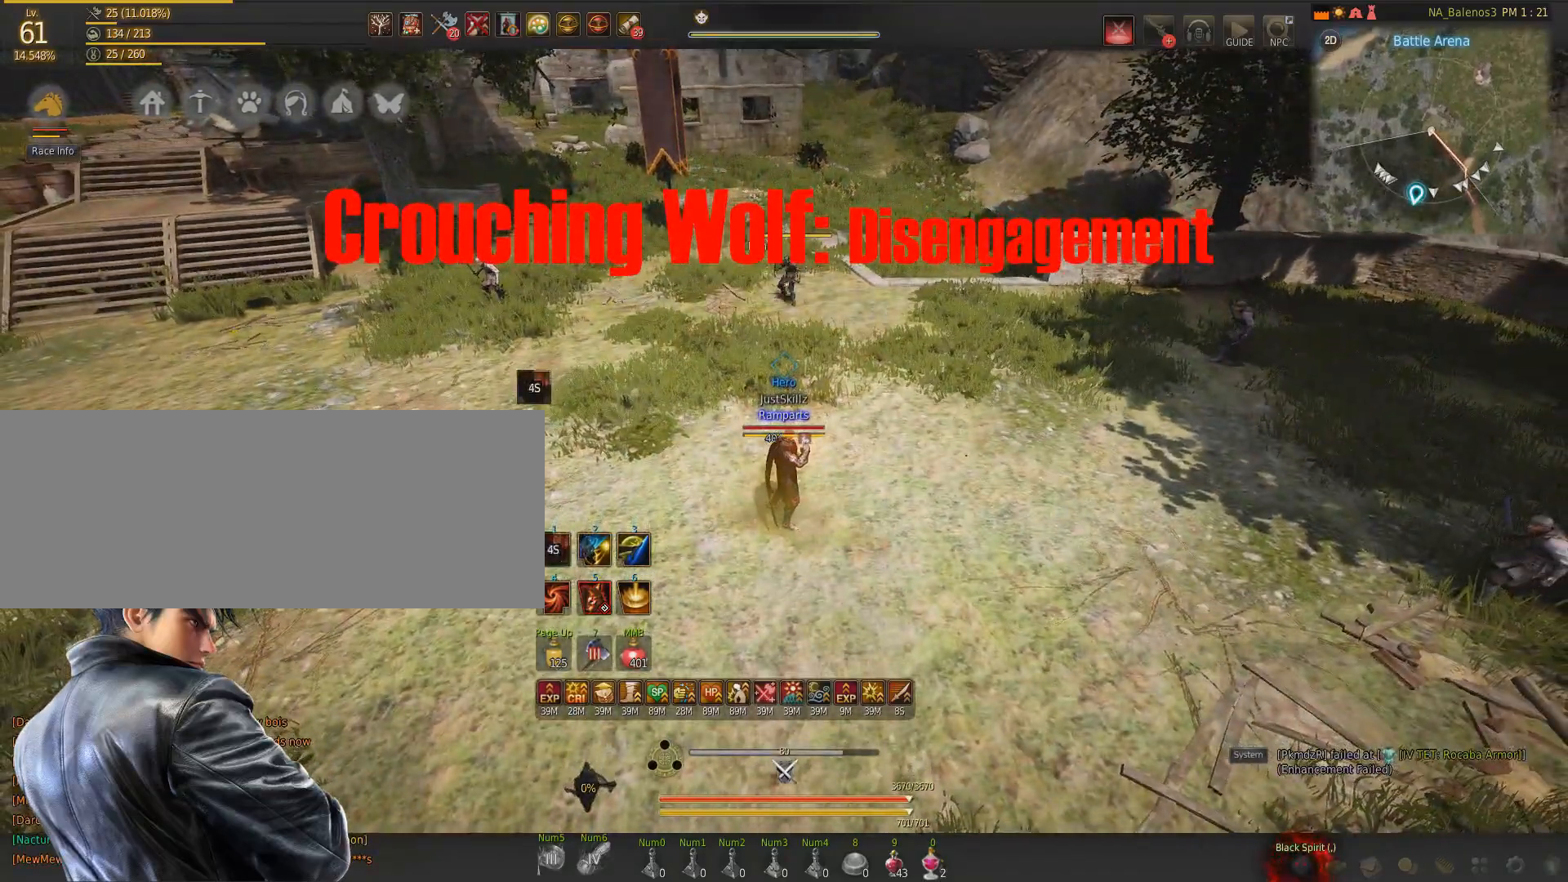
{"keys": [], "mouse": [], "events": []}
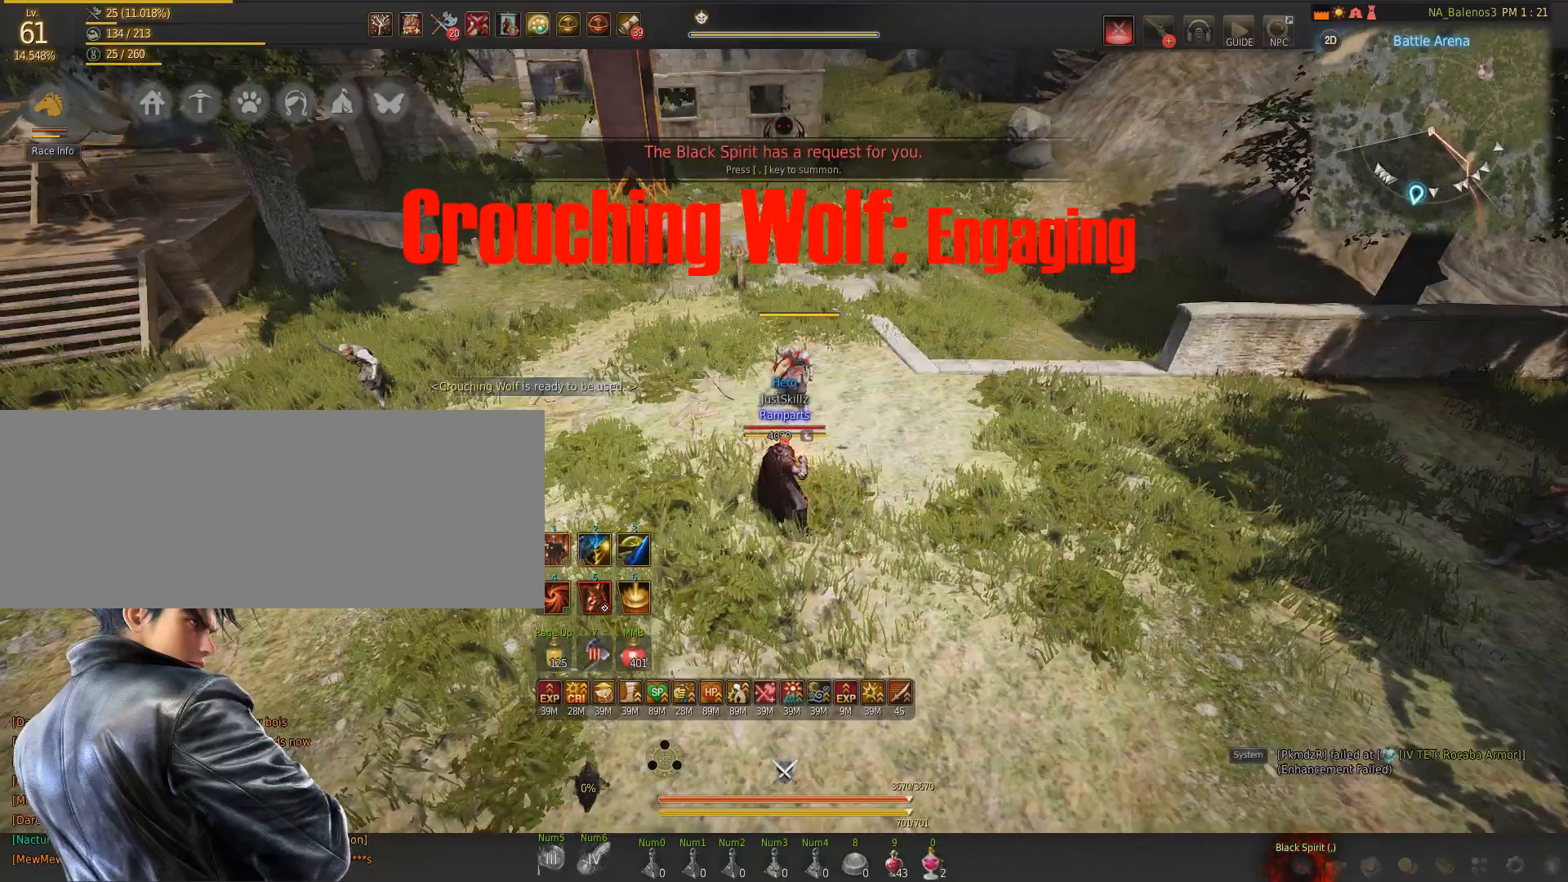
{"keys": ["s"], "mouse": [], "events": [[500, "s", "down"]]}
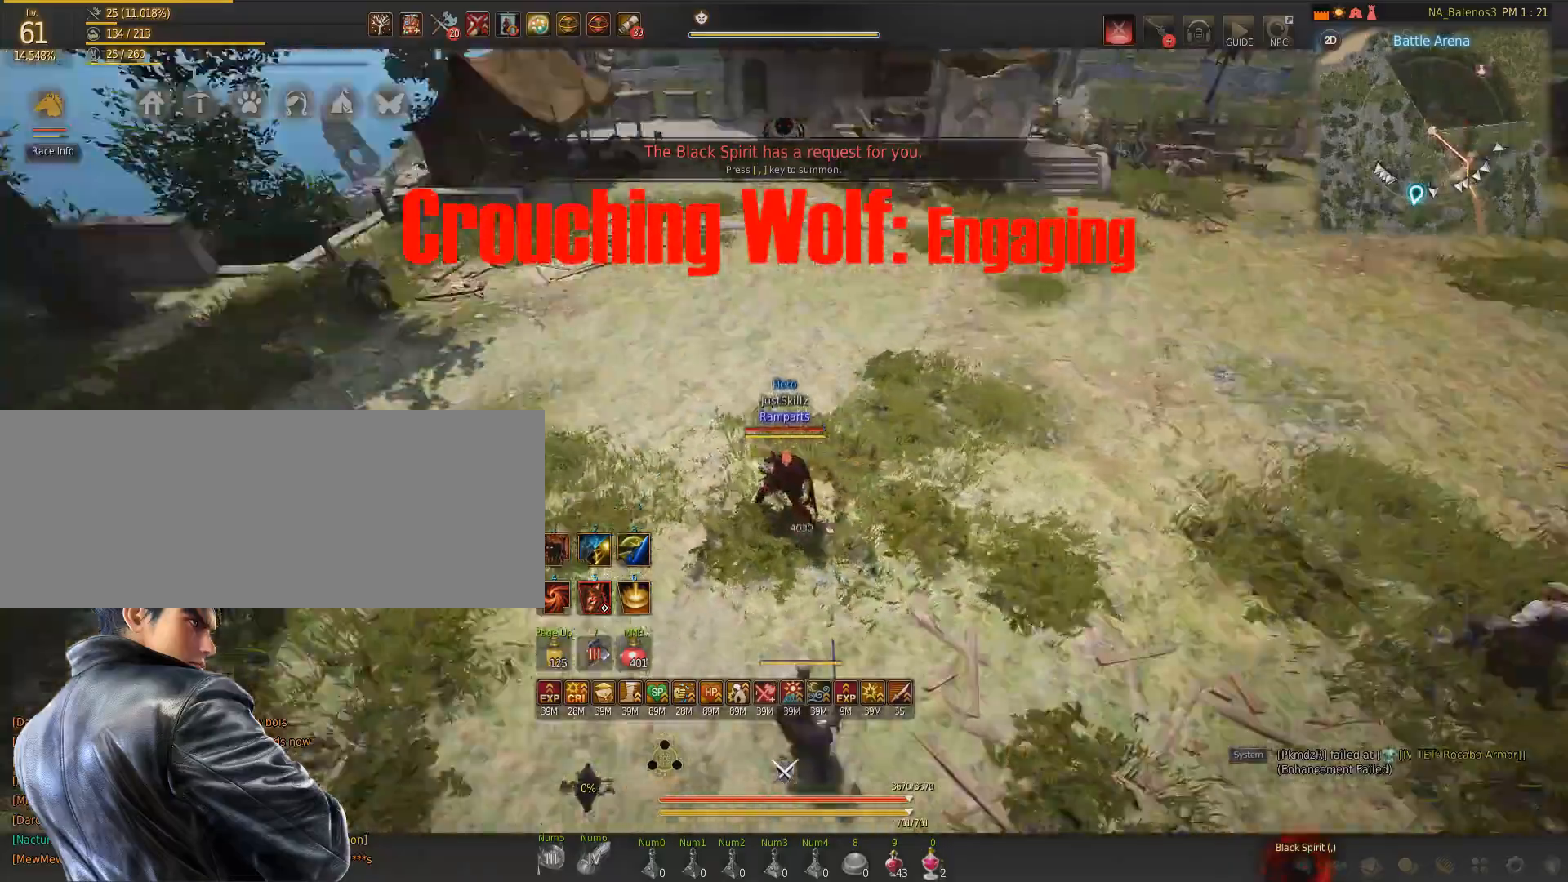
{"keys": ["s"], "mouse": [], "events": []}
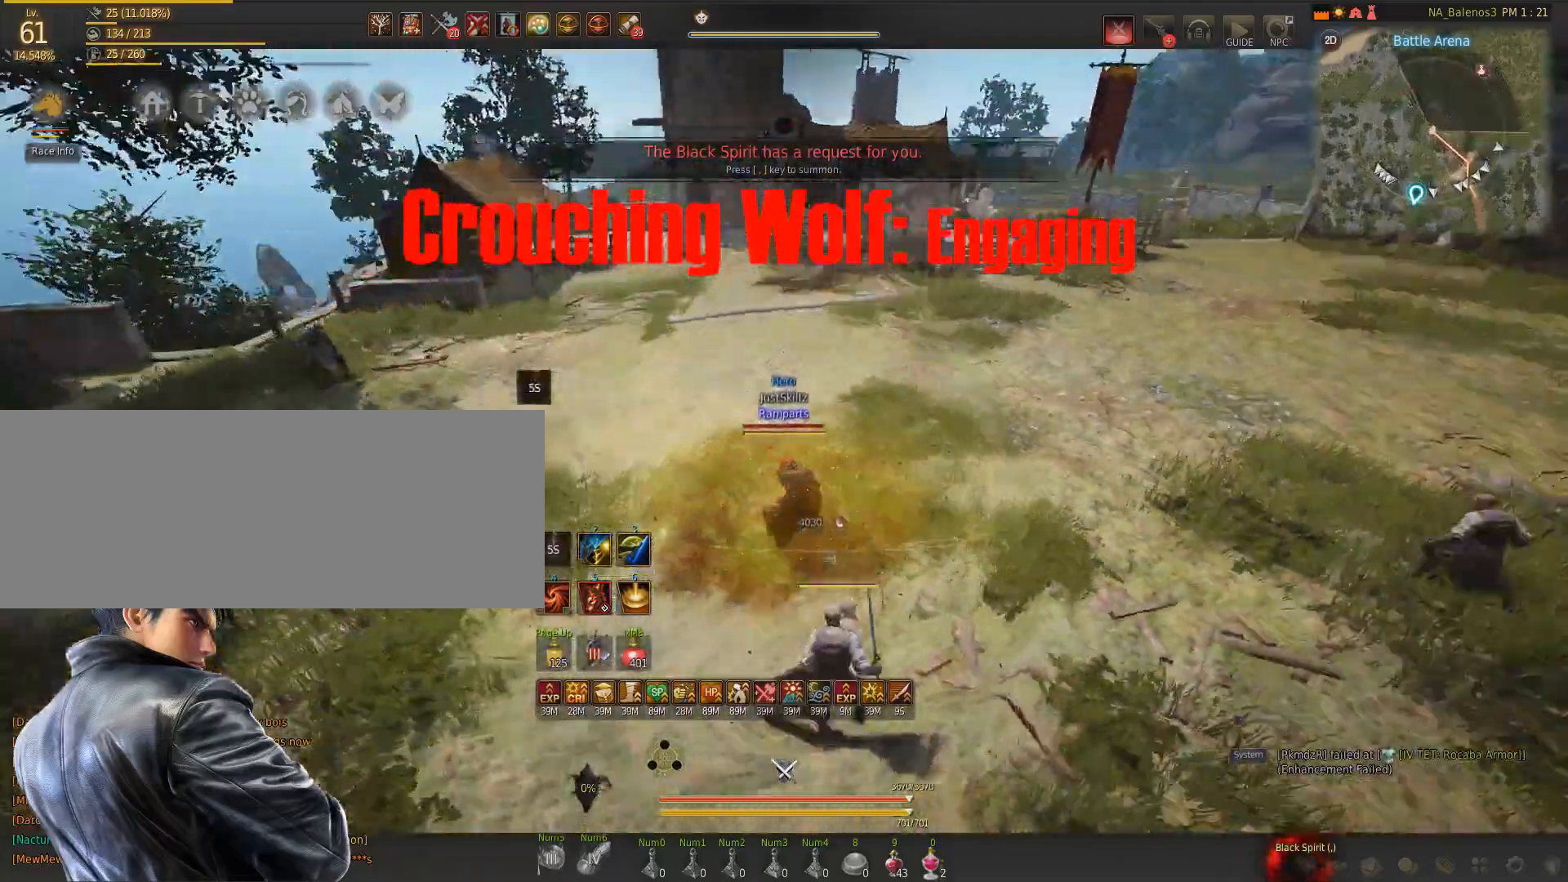
{"keys": [], "mouse": [], "events": [[367, "s", "up"]]}
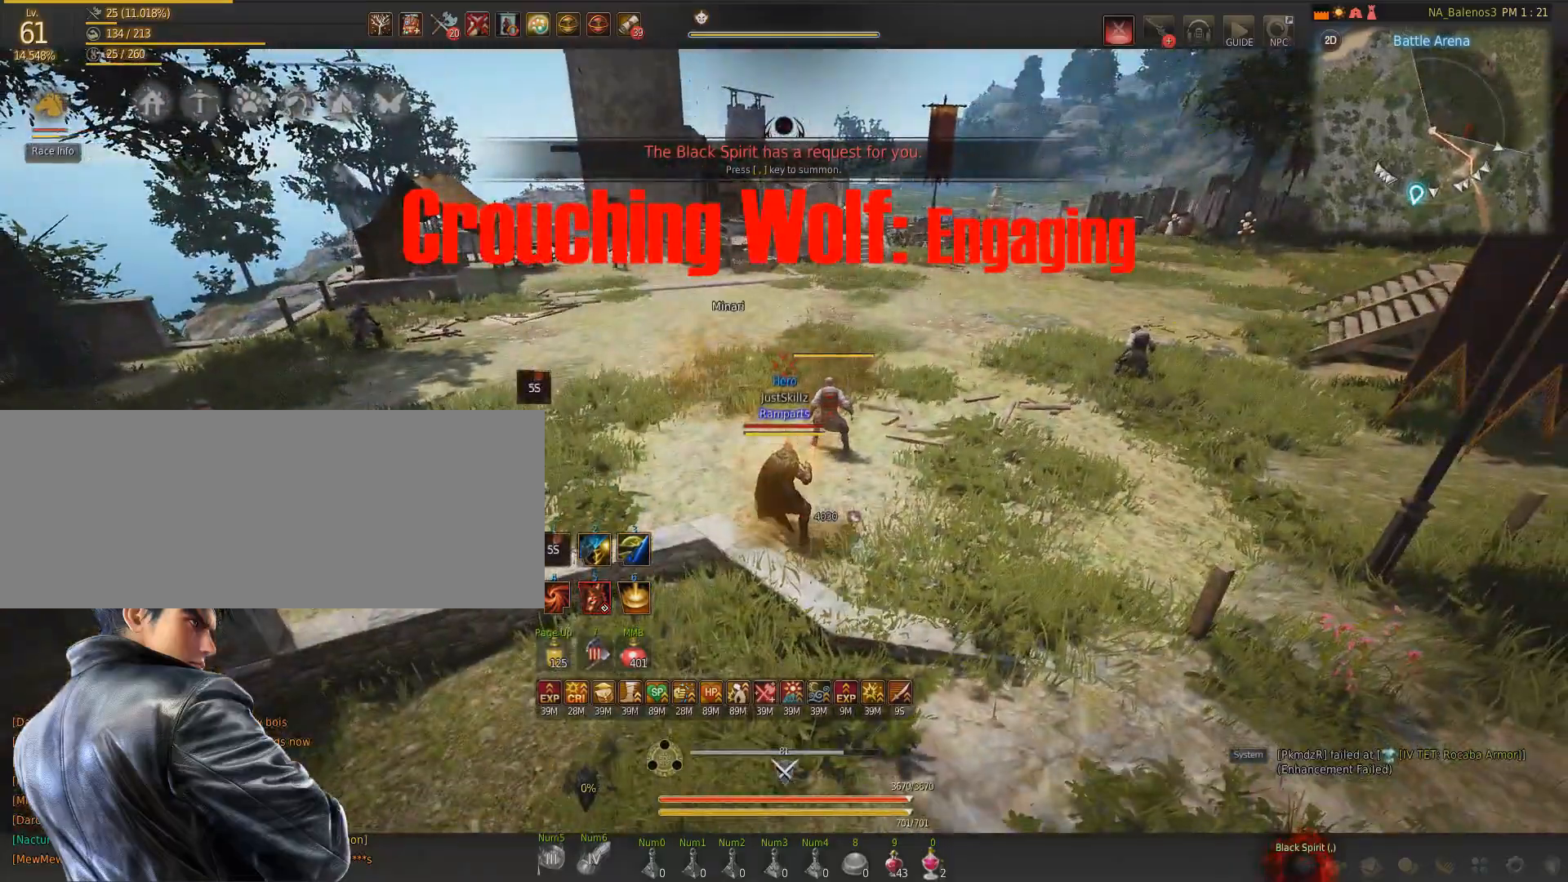
{"keys": ["s"], "mouse": [], "events": [[483, "s", "down"]]}
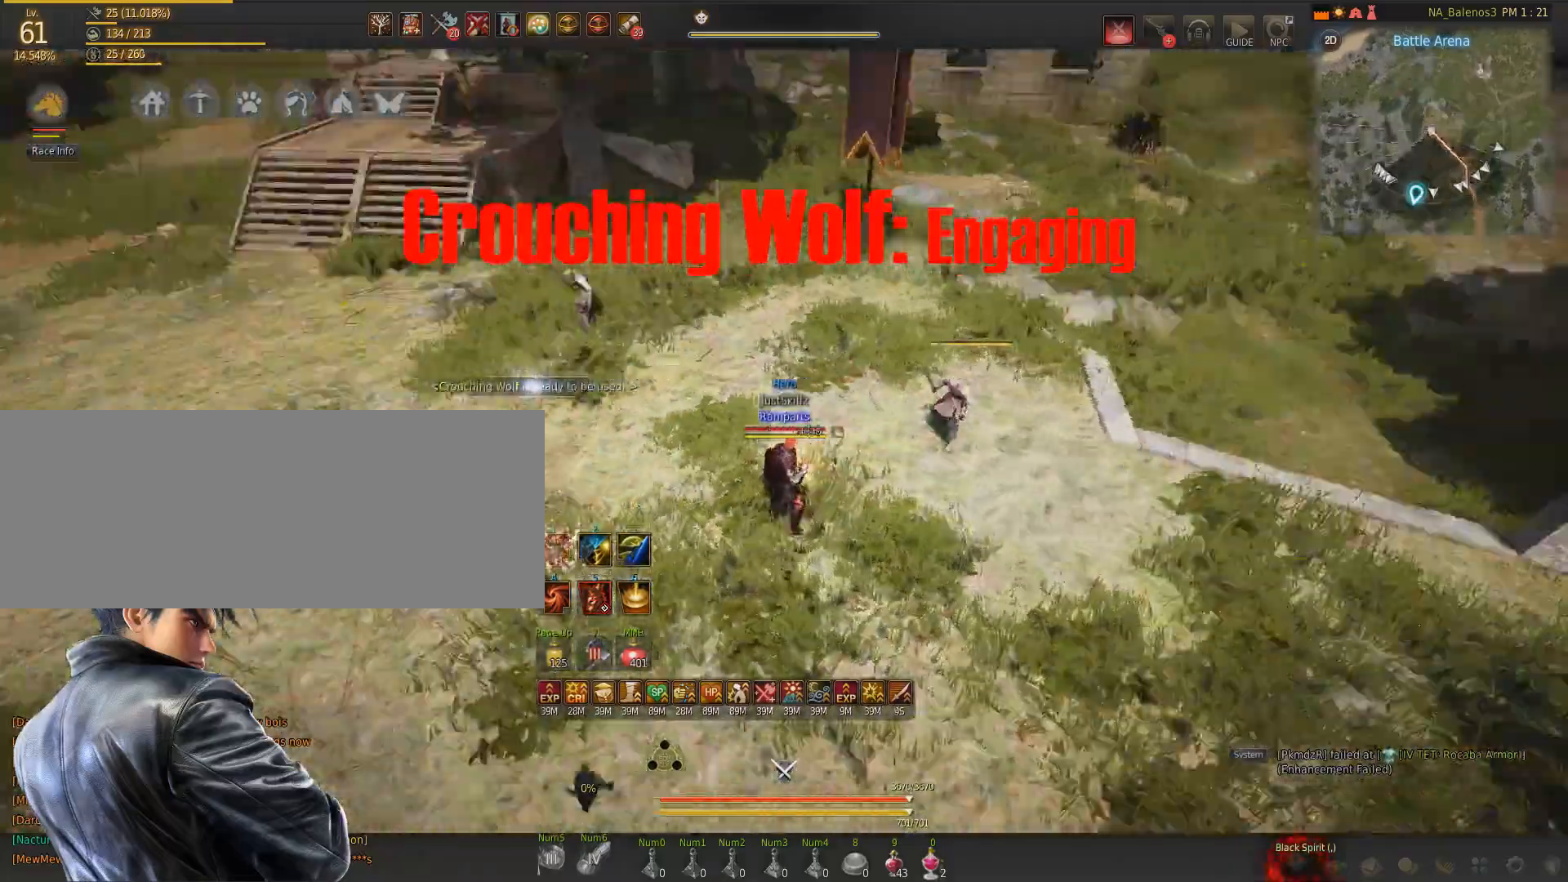
{"keys": ["s"], "mouse": [], "events": []}
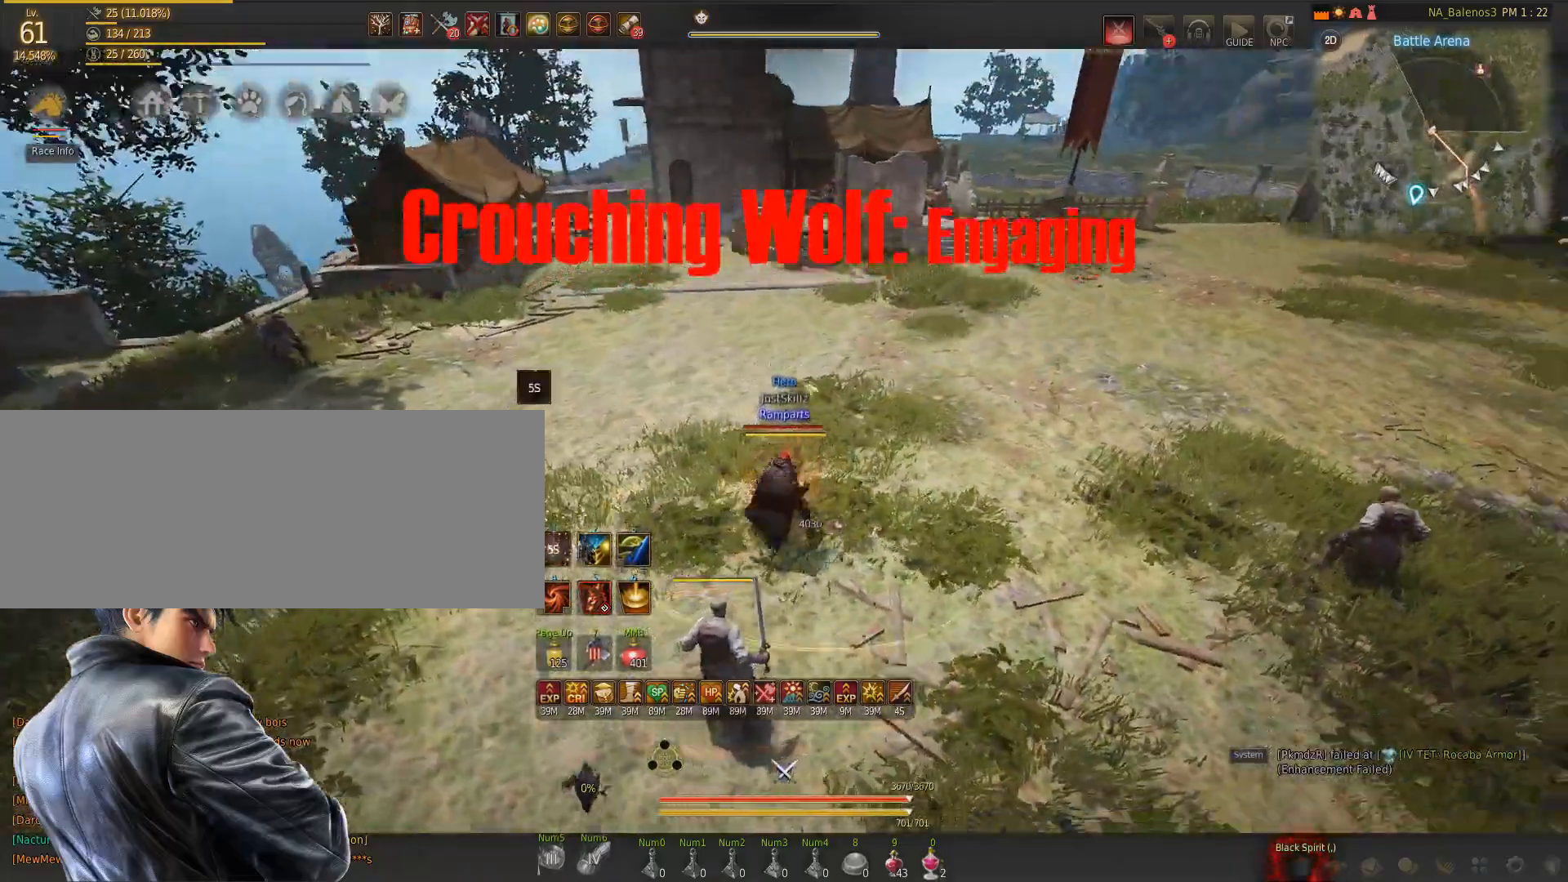
{"keys": ["s"], "mouse": [], "events": []}
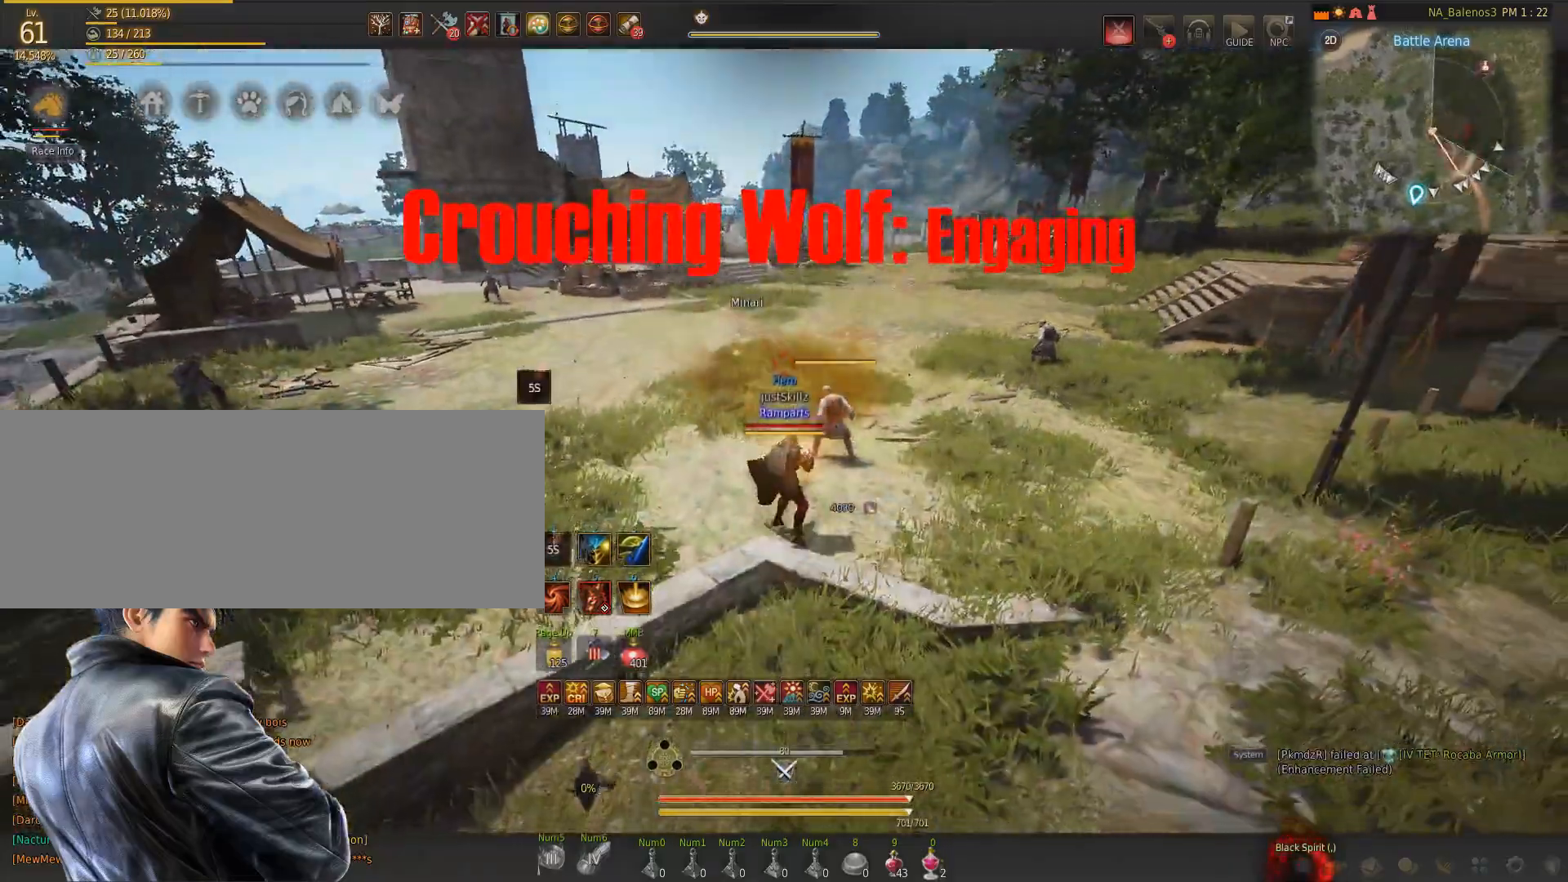
{"keys": [], "mouse": [], "events": [[100, "s", "up"]]}
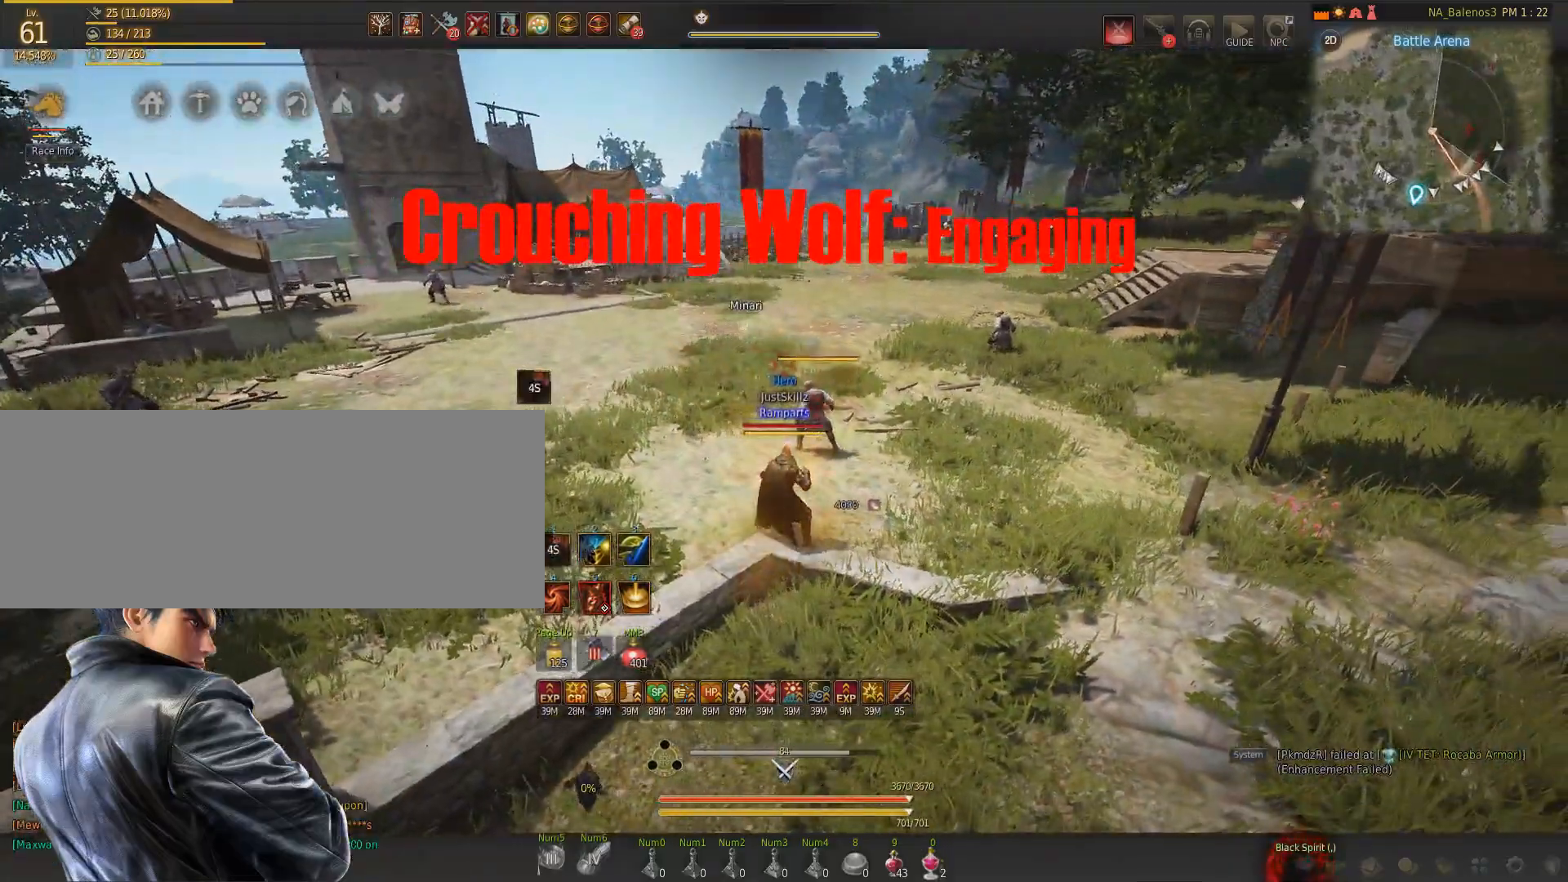
{"keys": [], "mouse": [], "events": []}